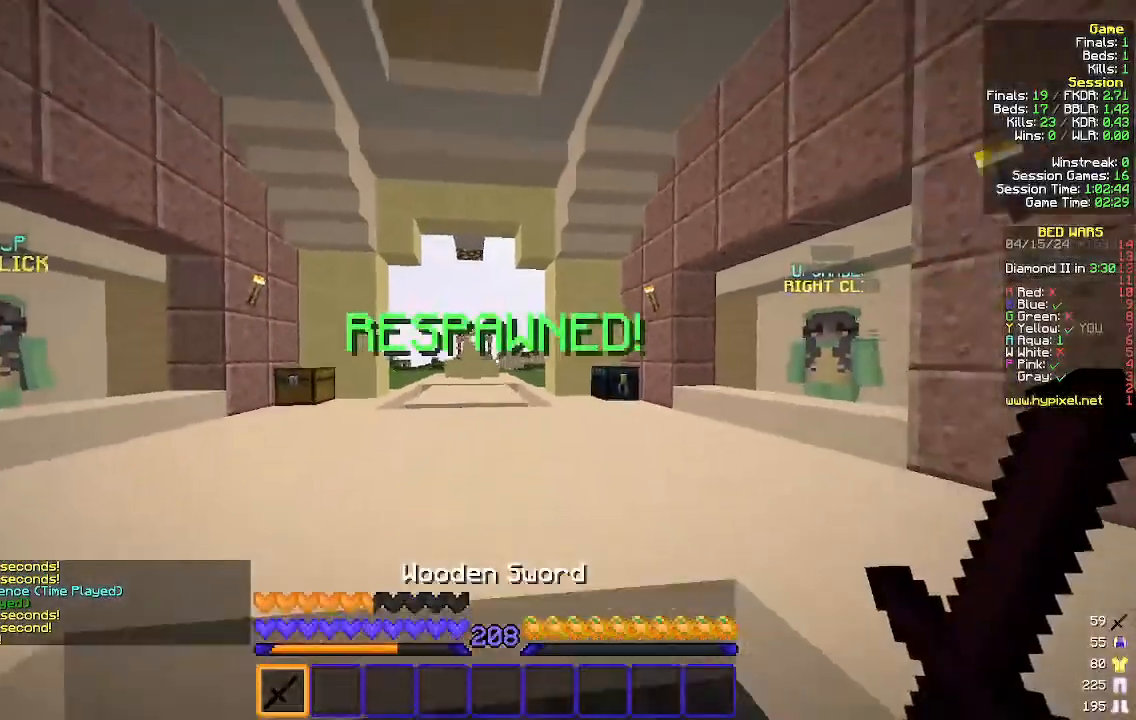
Gameplay with keyboard and mouse; each line is a JSON object with the keys and mouse buttons held at the frame after it. "events" lists presses ("down") and releases ("up") of "a", "d", "s", "w", "mouse_left" and "mouse_right" between this image and that frame as [ms after this image, input, new state], when the widget could be followed in between. "mouse_left", "mouse_right" = the "left", "right" buttons of the "mouse" list. No other keys are recorded. Fast repeated clicks can show as one long hold. Mouse movement is not recorded.
{"keys": ["w"], "mouse": [], "events": [[233, "s", "up"], [433, "w", "down"]]}
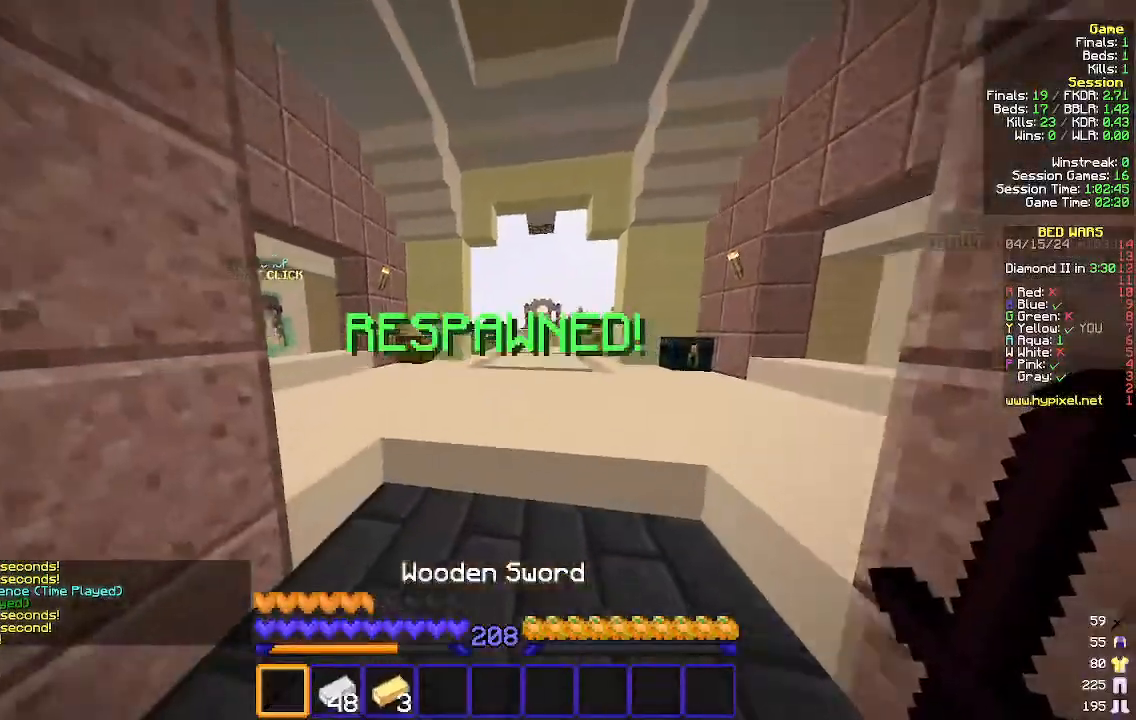
{"keys": ["w"], "mouse": [], "events": []}
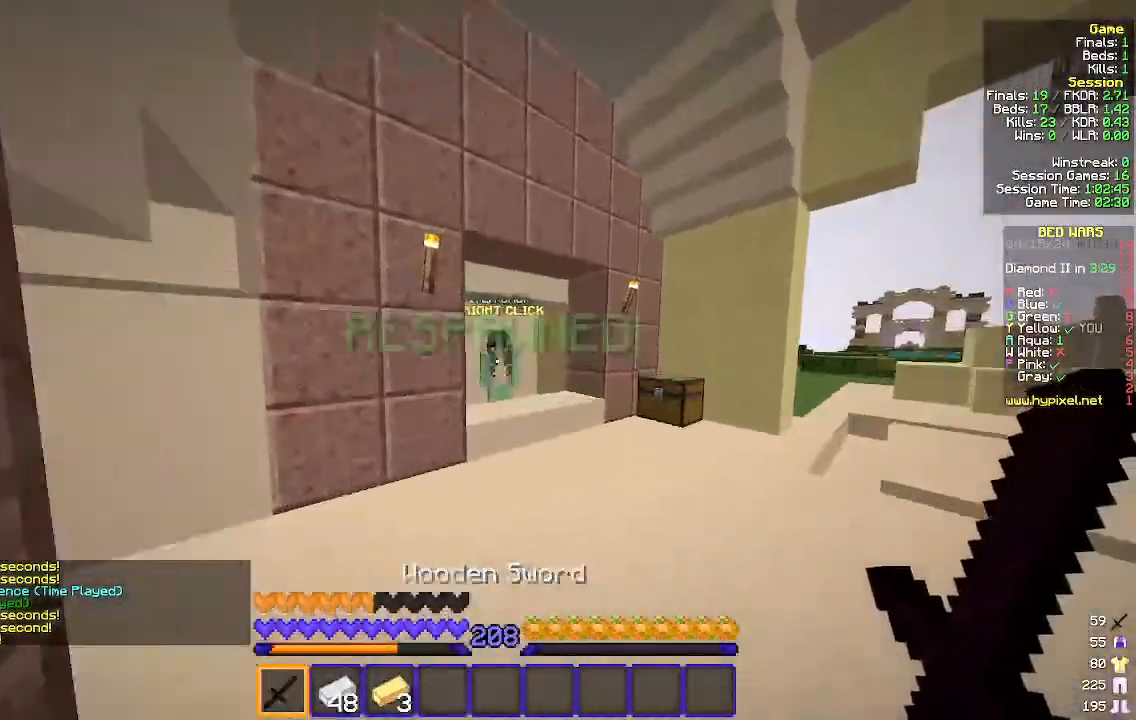
{"keys": ["w"], "mouse": ["right"], "events": [[467, "mouse_right", "down"]]}
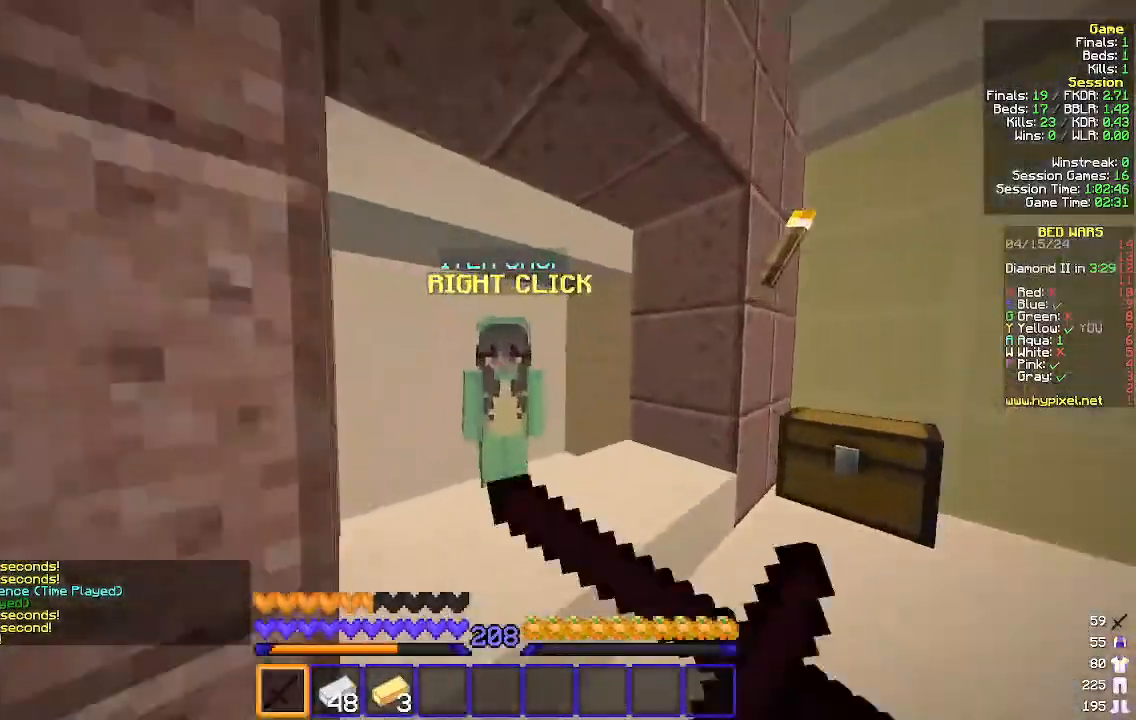
{"keys": [], "mouse": [], "events": [[67, "mouse_right", "up"], [67, "w", "up"]]}
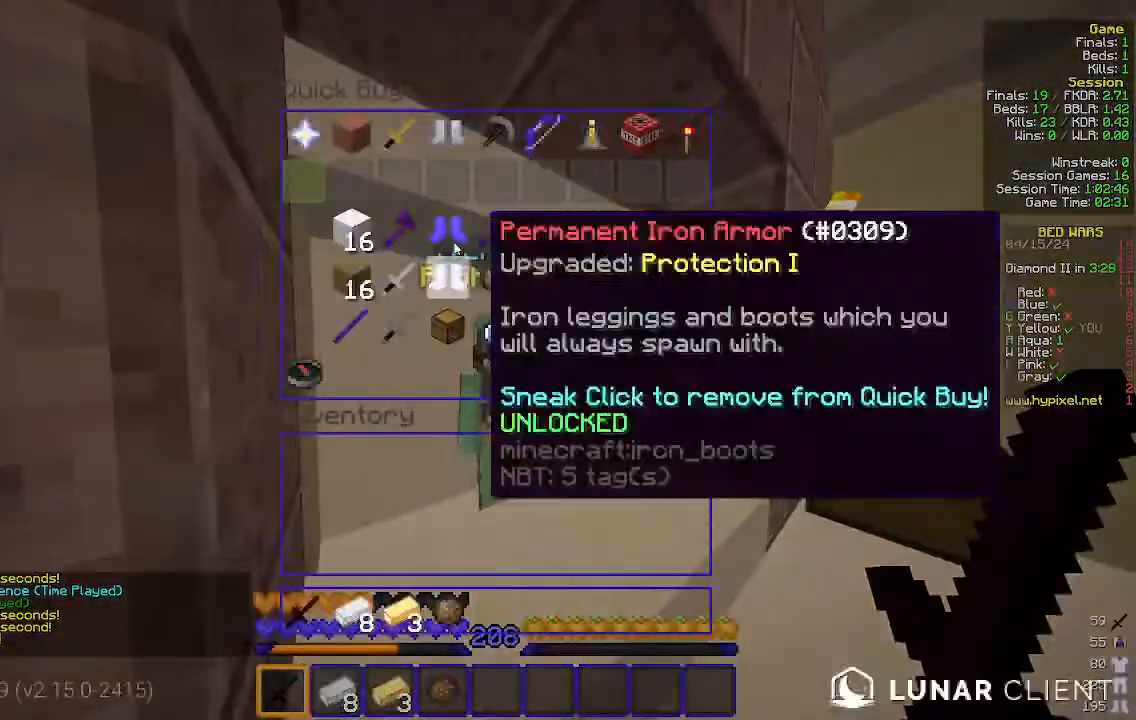
{"keys": [], "mouse": [], "events": []}
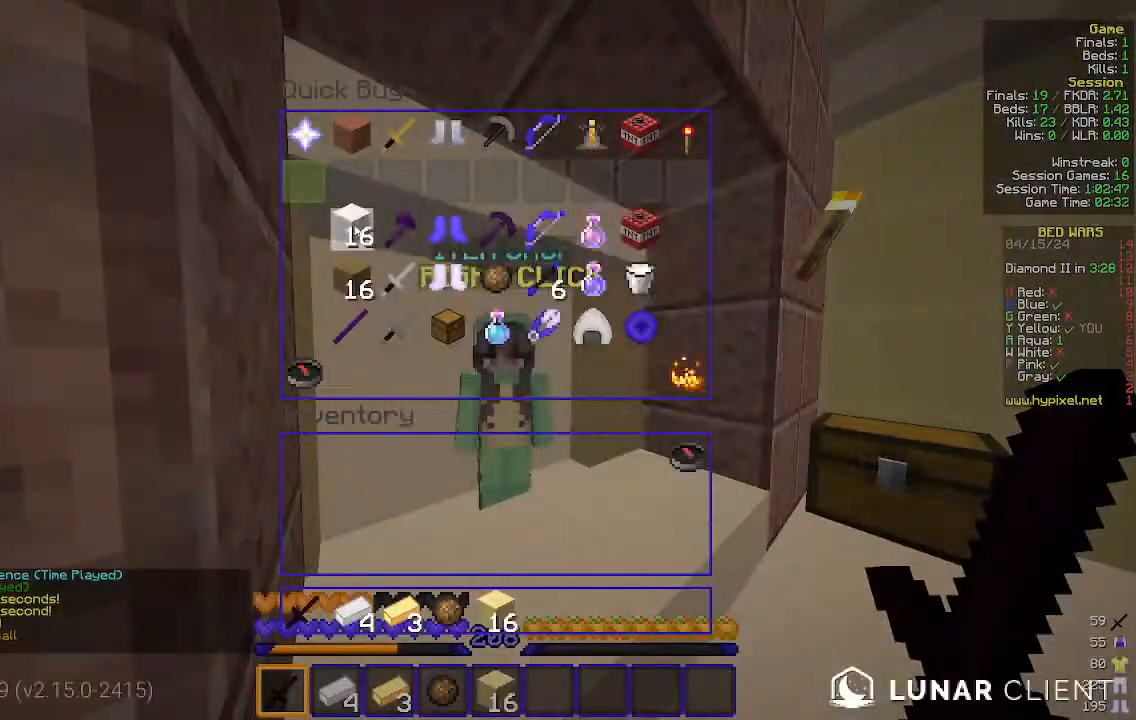
{"keys": ["w"], "mouse": ["left"], "events": [[233, "w", "down"], [433, "mouse_left", "down"]]}
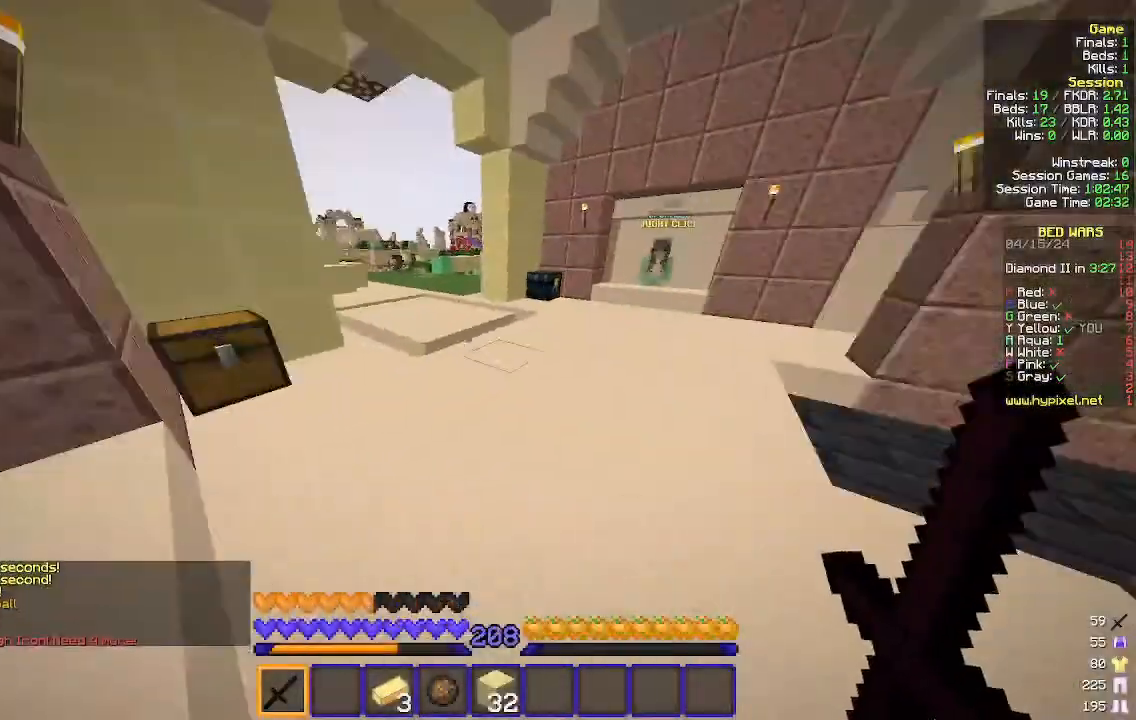
{"keys": ["w"], "mouse": [], "events": [[67, "mouse_left", "up"]]}
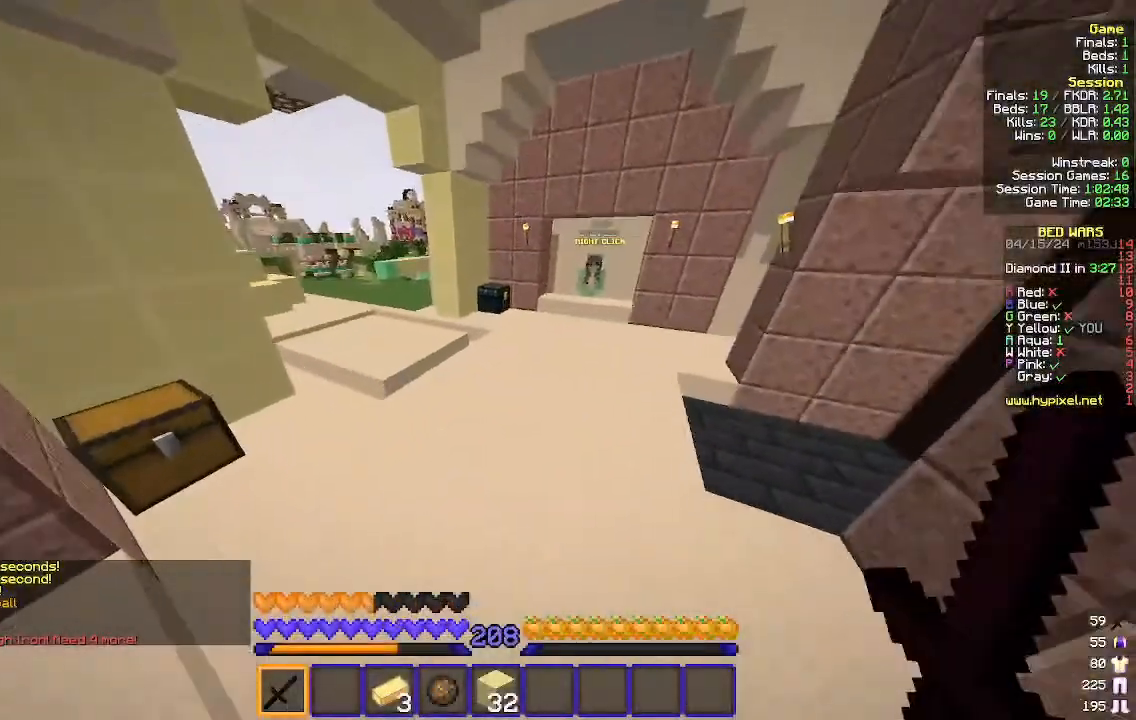
{"keys": ["w"], "mouse": [], "events": [[367, "w", "up"], [467, "w", "down"]]}
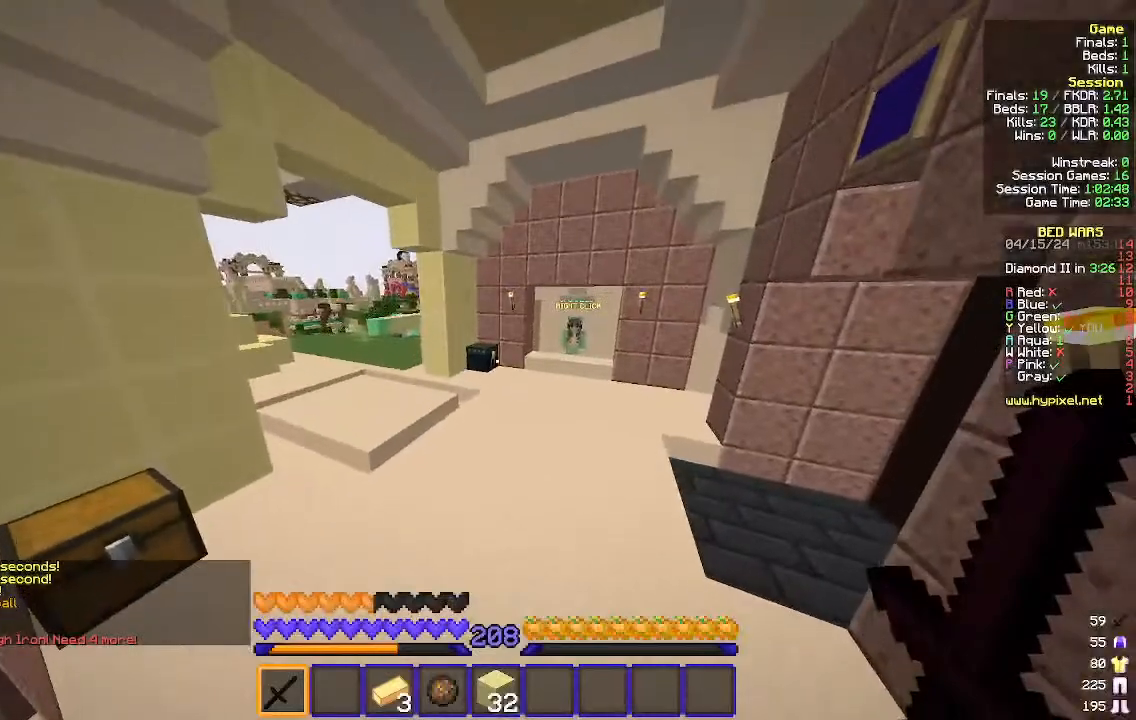
{"keys": ["w"], "mouse": [], "events": []}
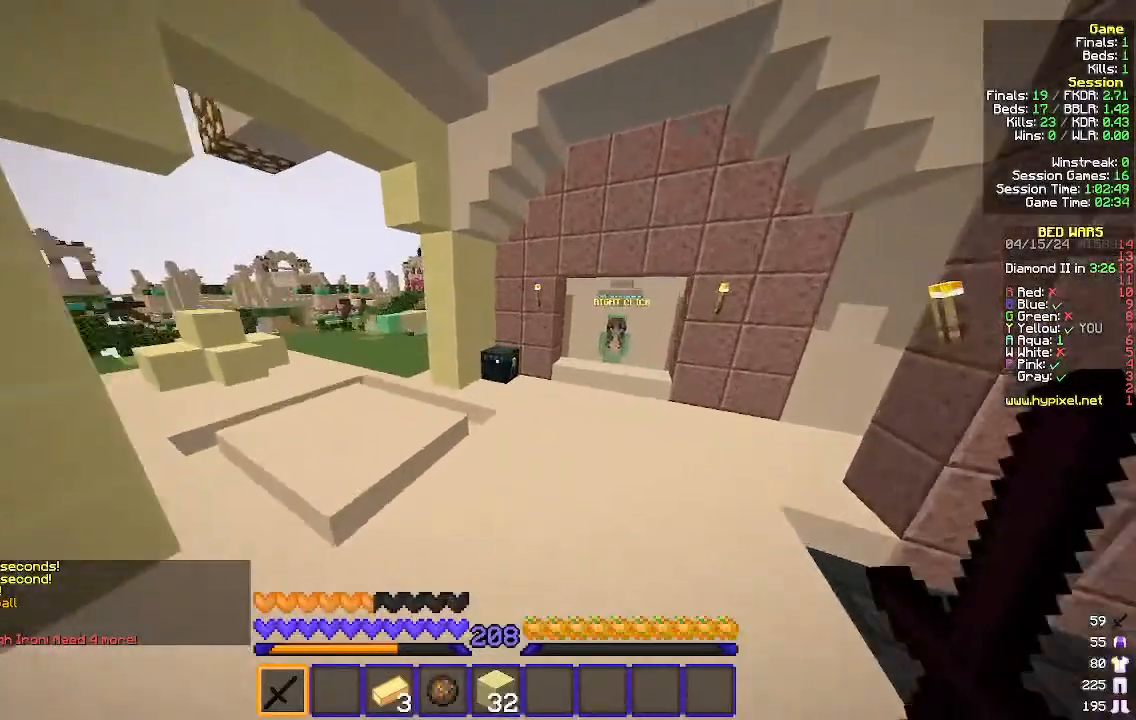
{"keys": ["a", "w"], "mouse": [], "events": [[67, "a", "down"]]}
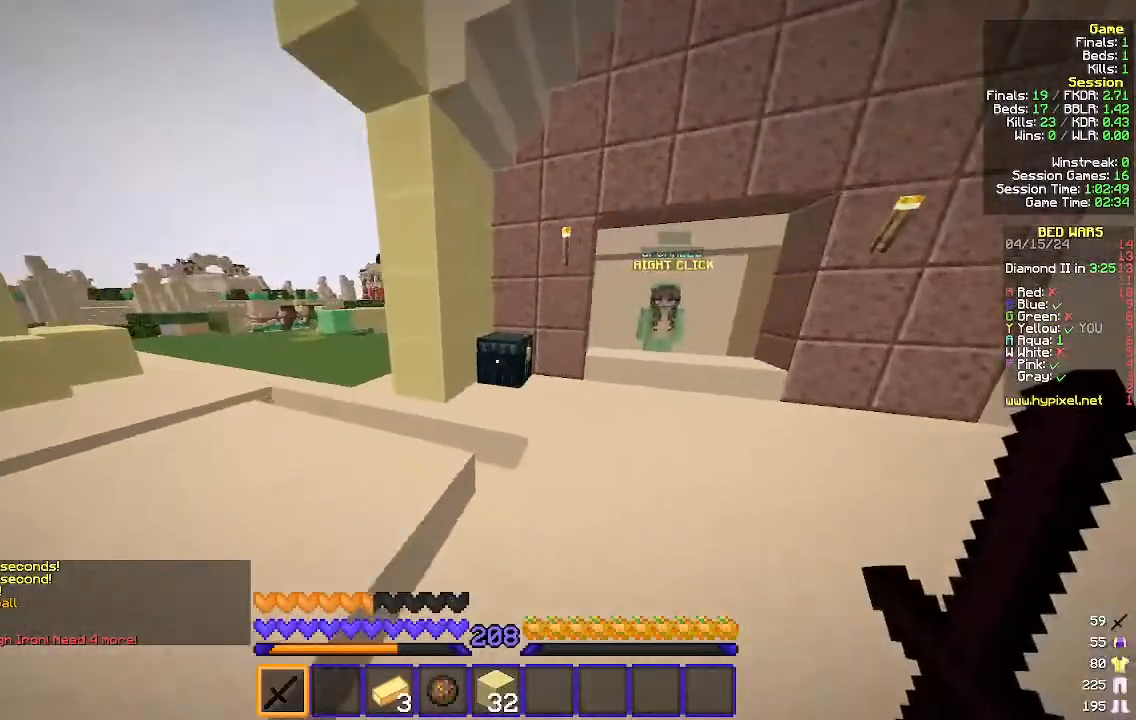
{"keys": [], "mouse": [], "events": [[33, "mouse_right", "down"], [167, "a", "up"], [167, "mouse_right", "up"], [167, "w", "up"]]}
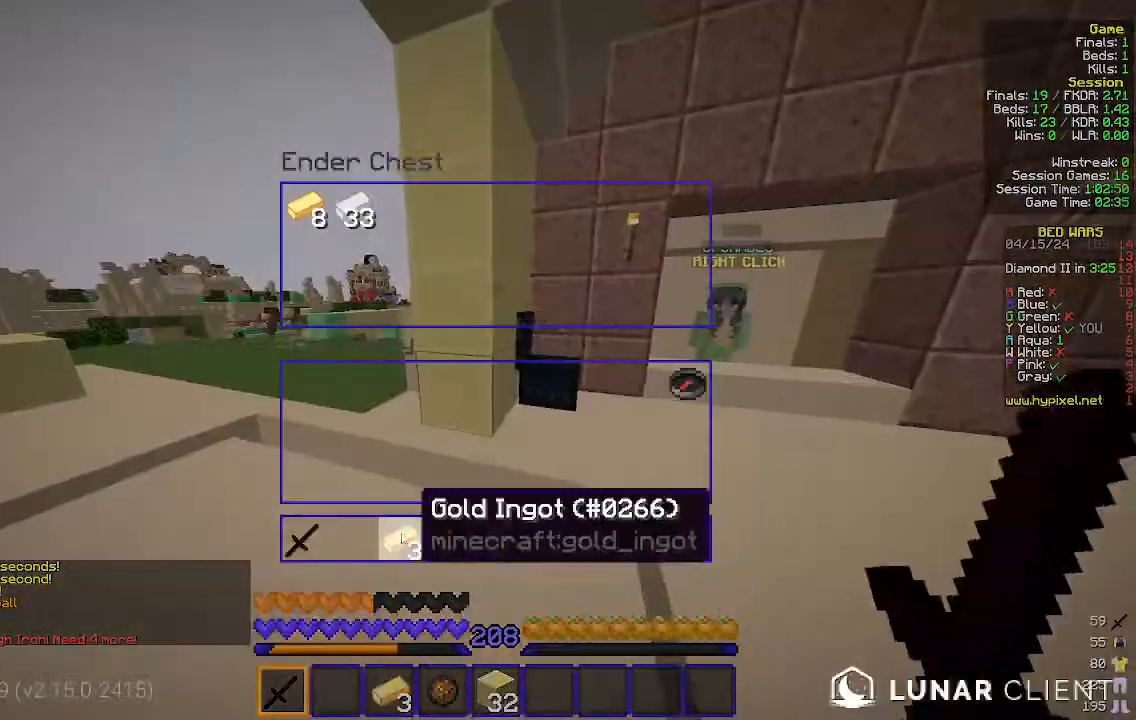
{"keys": [], "mouse": [], "events": []}
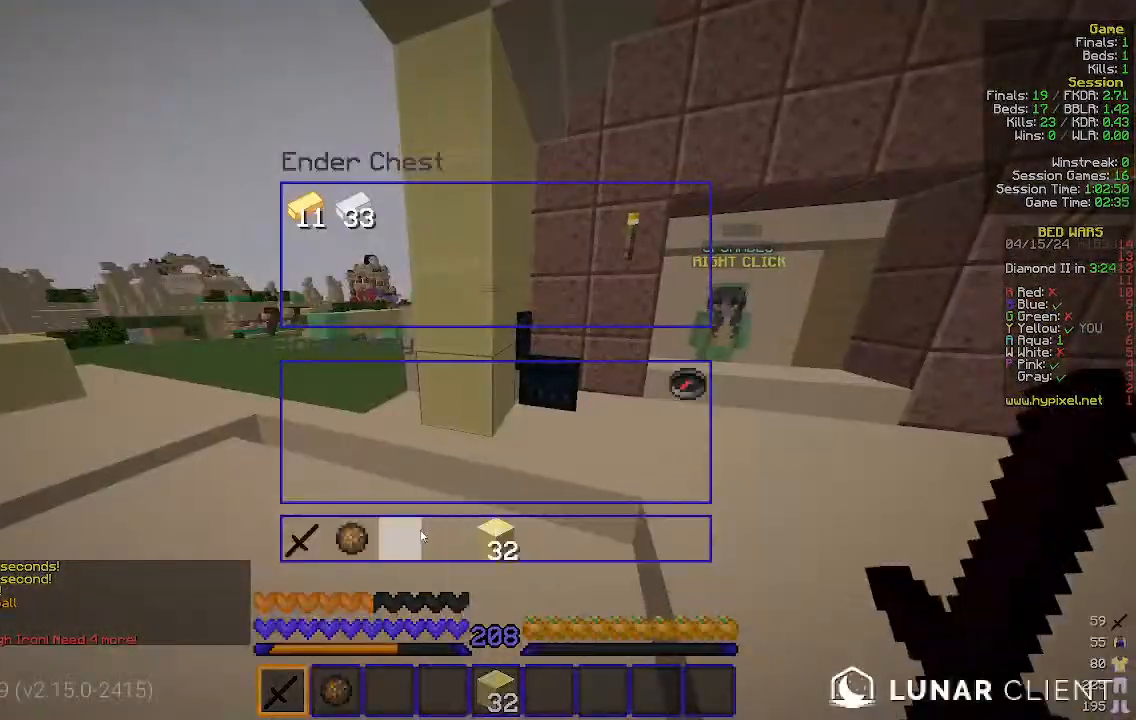
{"keys": [], "mouse": [], "events": []}
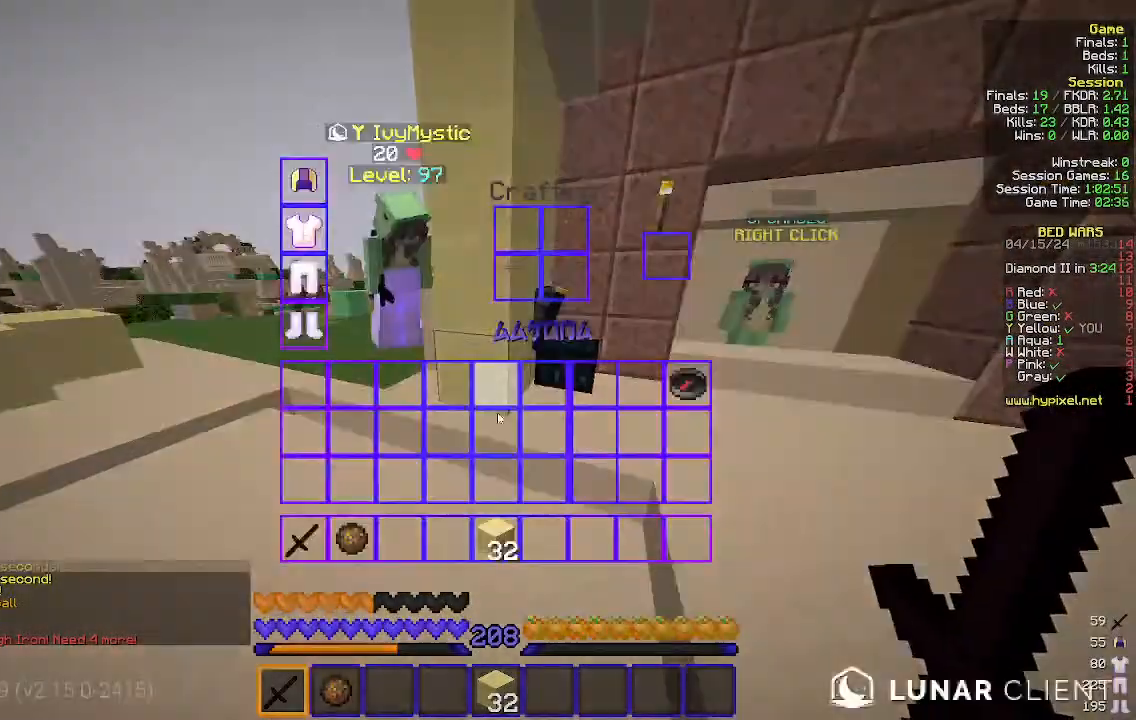
{"keys": [], "mouse": [], "events": []}
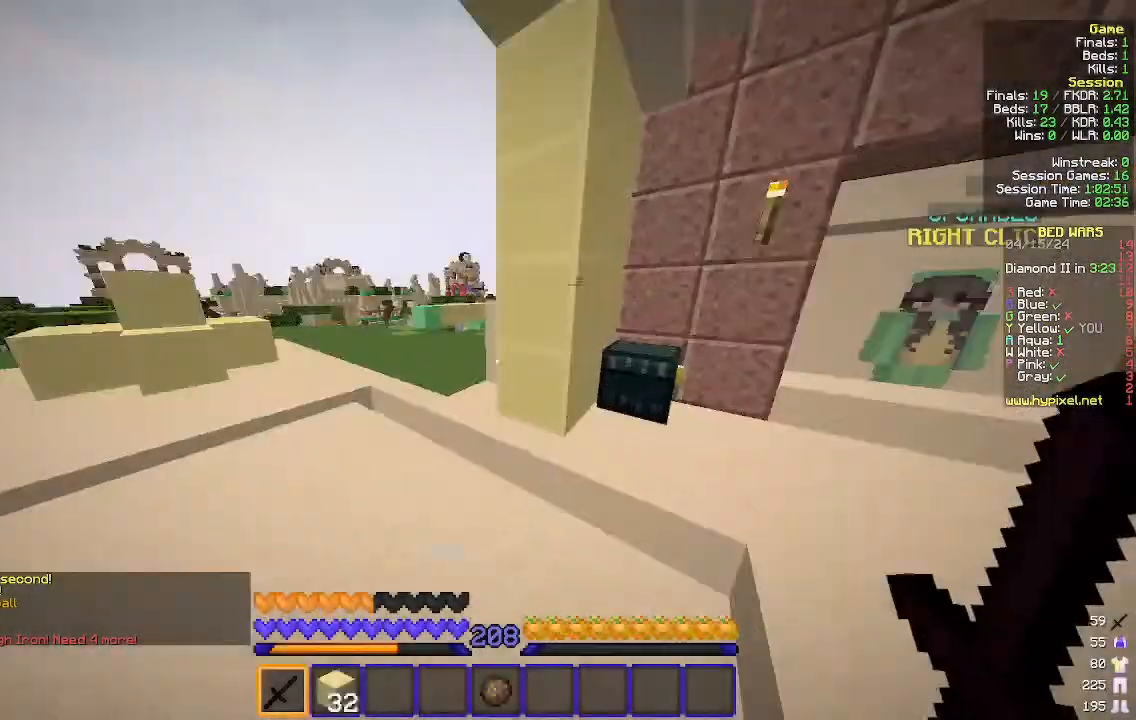
{"keys": ["w"], "mouse": [], "events": [[33, "w", "down"], [333, "a", "down"], [433, "a", "up"]]}
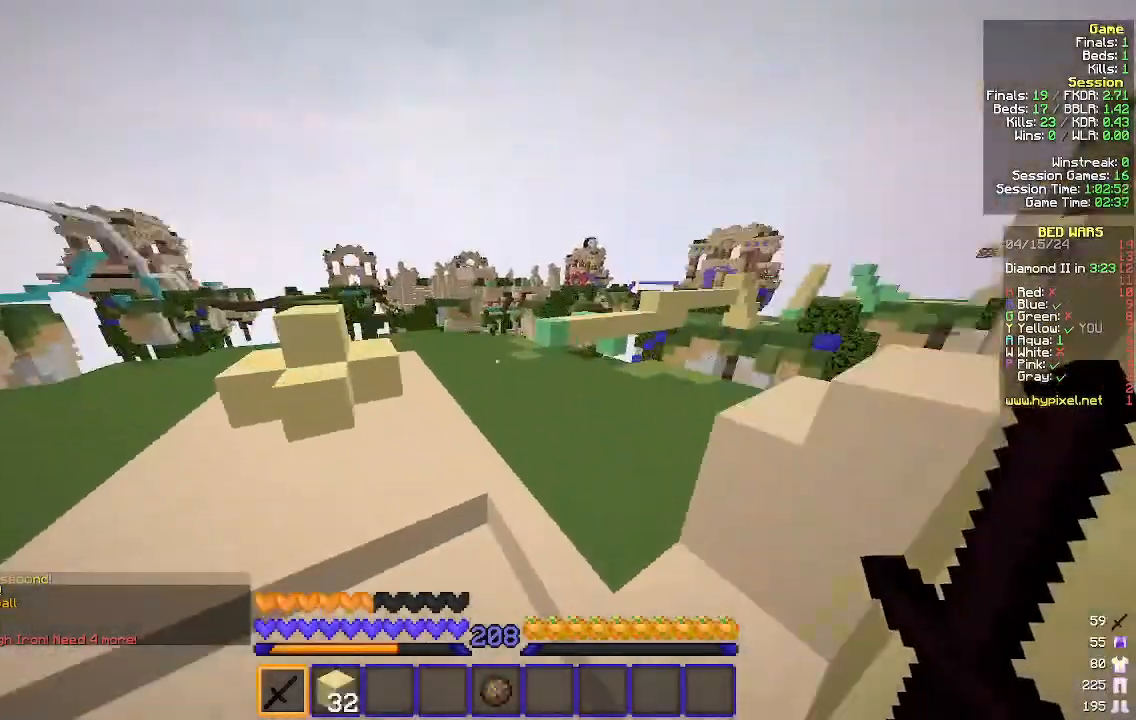
{"keys": [], "mouse": [], "events": [[33, "w", "up"]]}
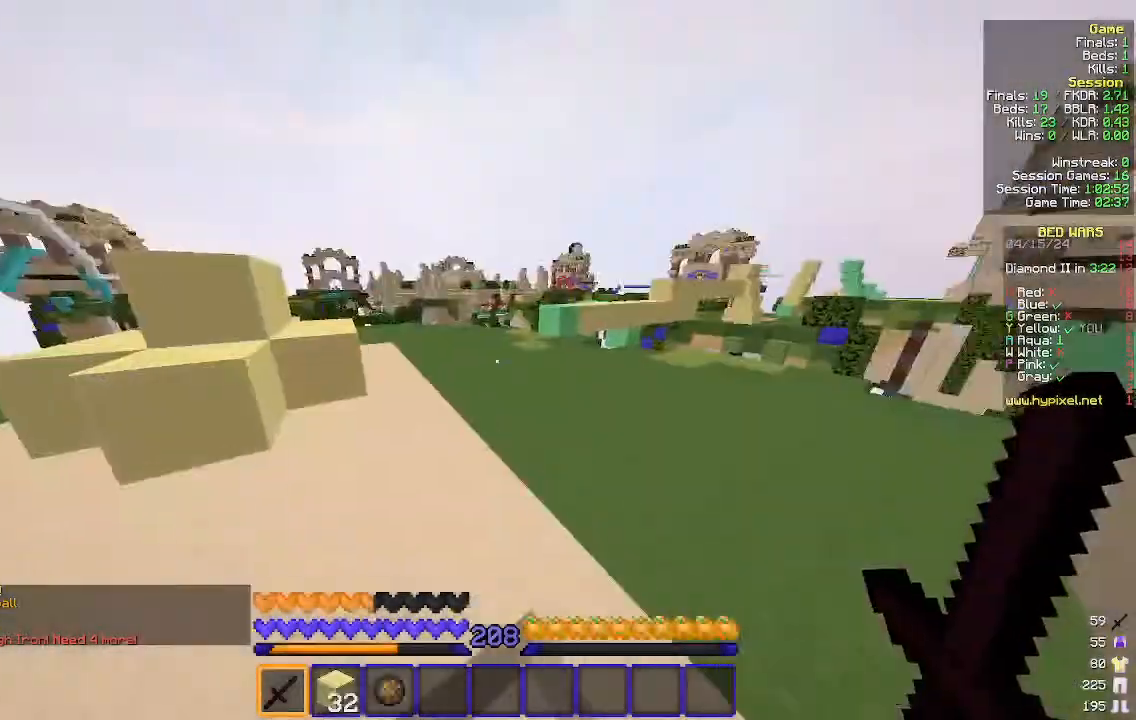
{"keys": ["w"], "mouse": ["left"], "events": [[33, "w", "down"], [433, "mouse_left", "down"]]}
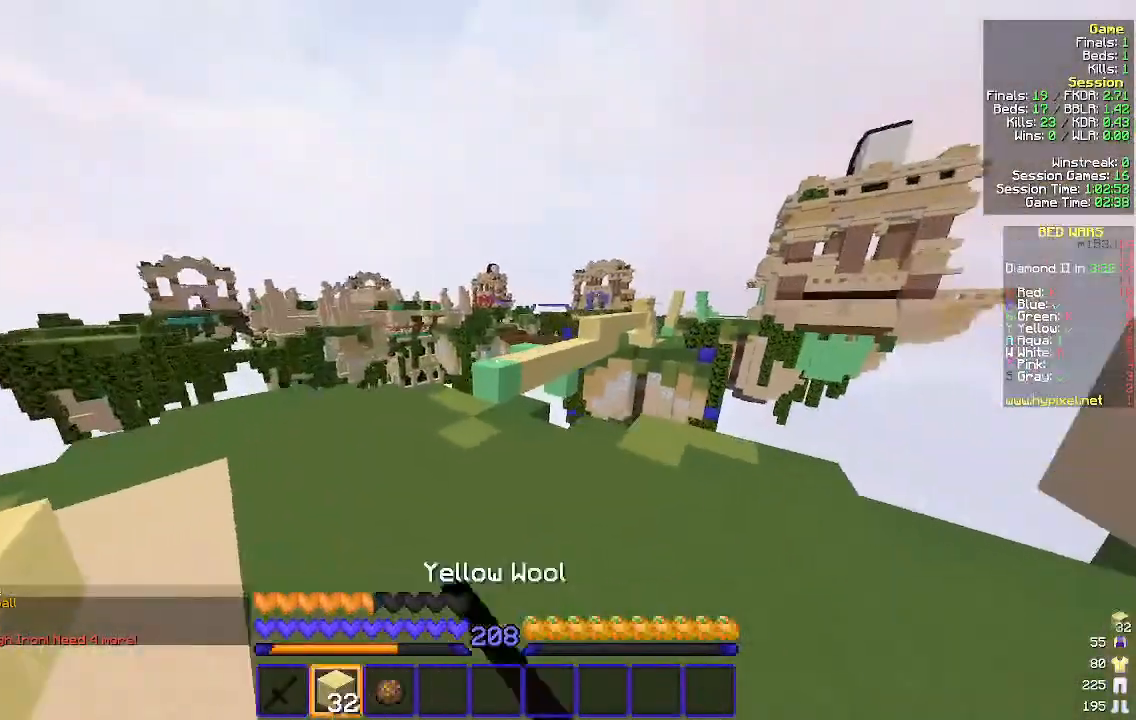
{"keys": ["w"], "mouse": ["right"], "events": [[300, "mouse_left", "up"], [433, "mouse_right", "down"]]}
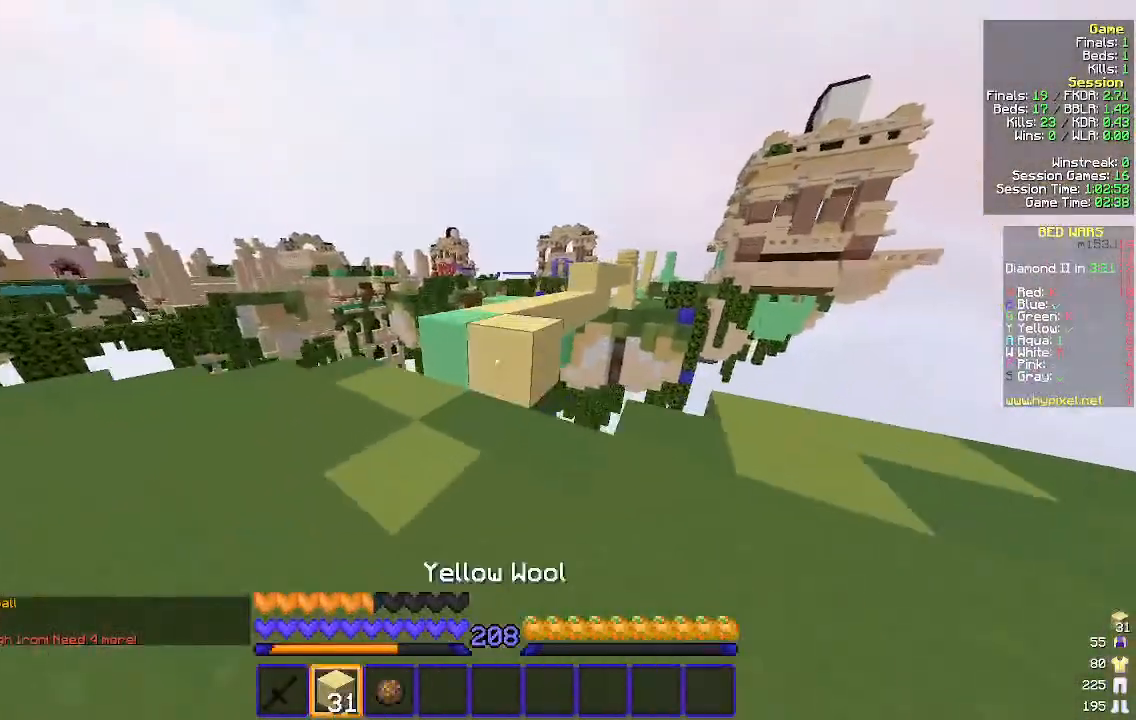
{"keys": ["w"], "mouse": [], "events": [[67, "mouse_right", "up"]]}
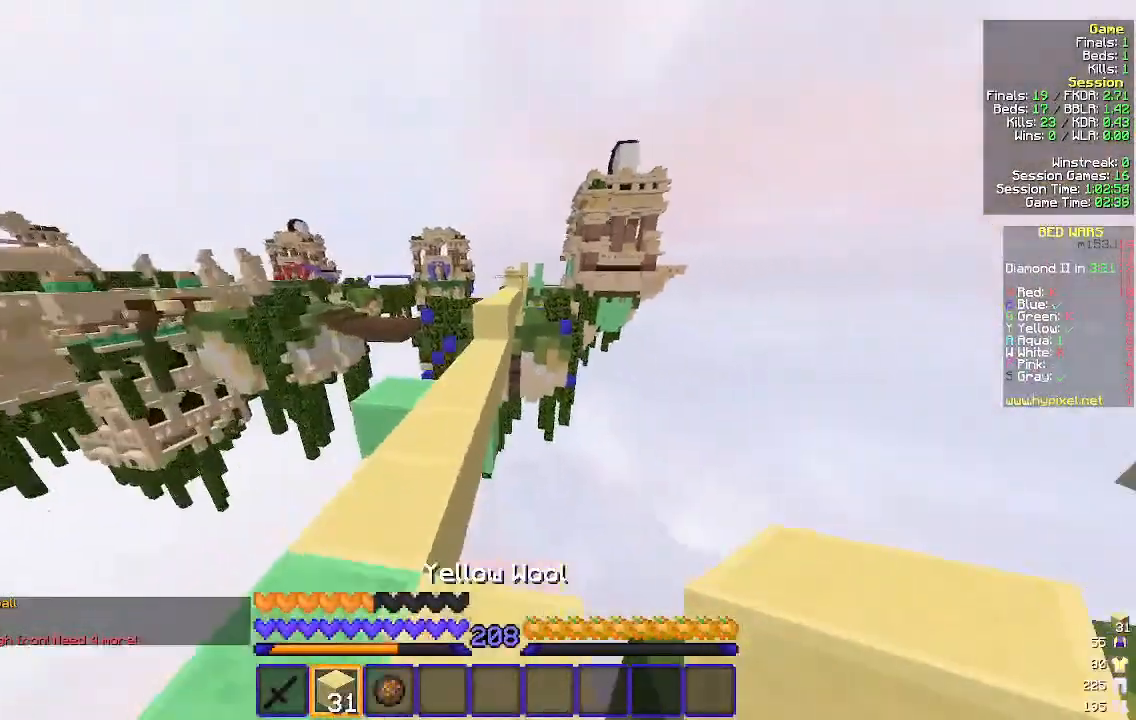
{"keys": ["w"], "mouse": [], "events": [[133, "mouse_left", "down"], [300, "mouse_left", "up"]]}
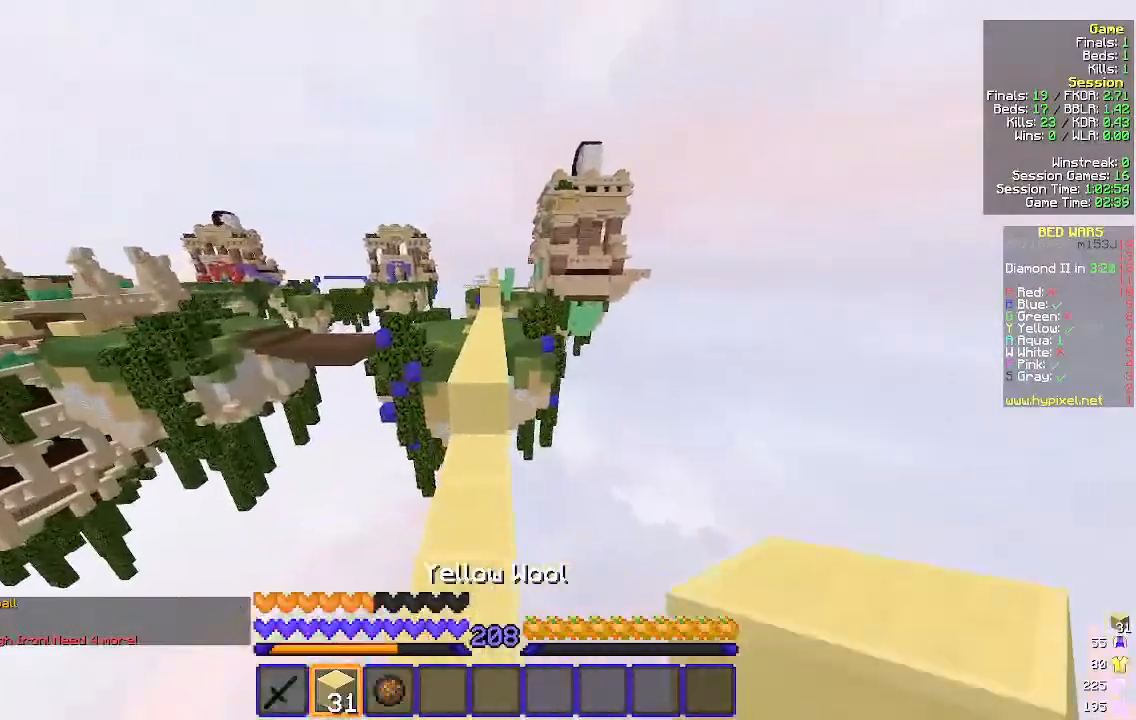
{"keys": ["w"], "mouse": [], "events": []}
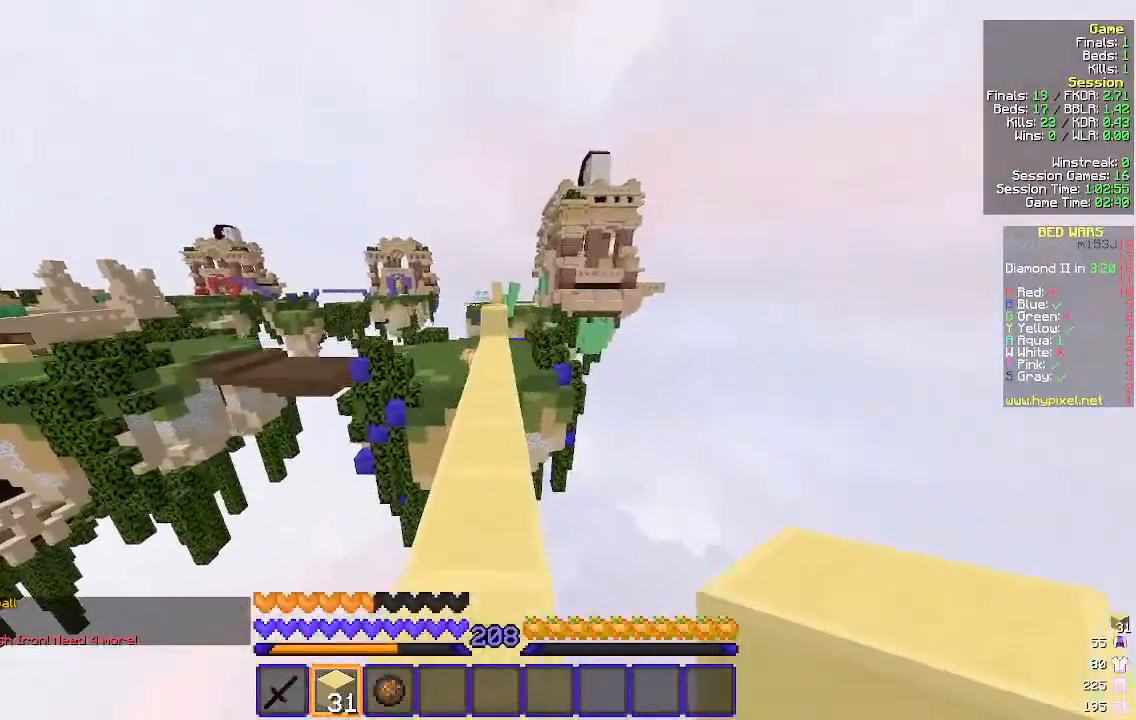
{"keys": ["w"], "mouse": [], "events": []}
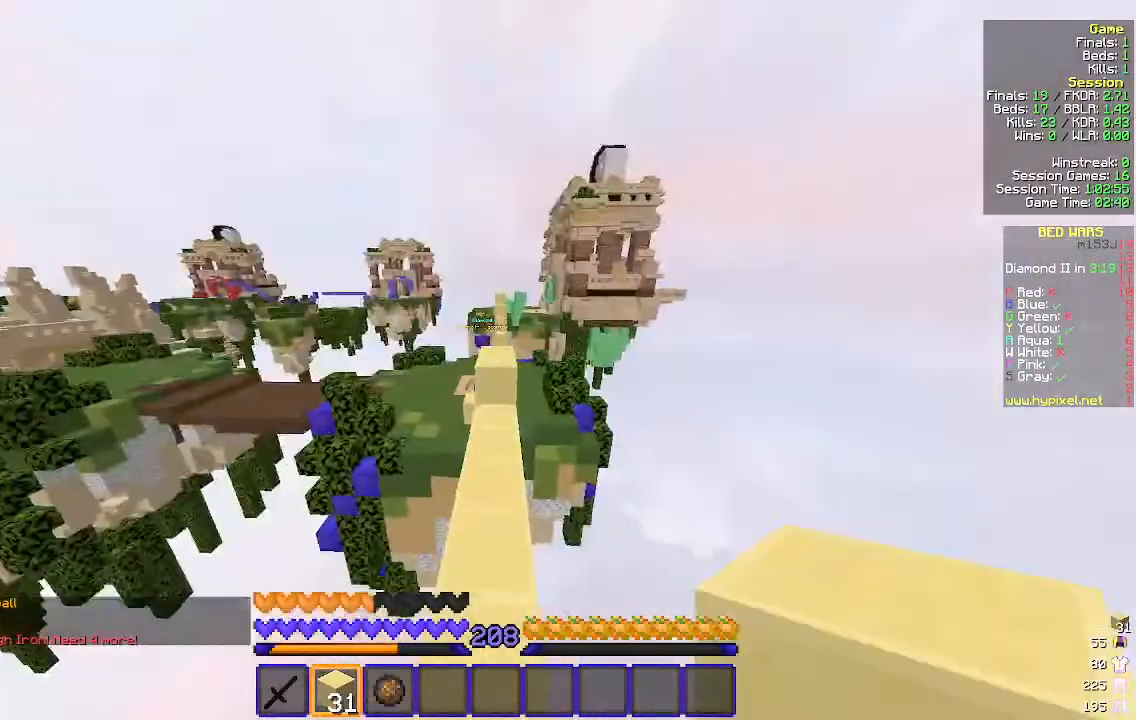
{"keys": ["w"], "mouse": [], "events": []}
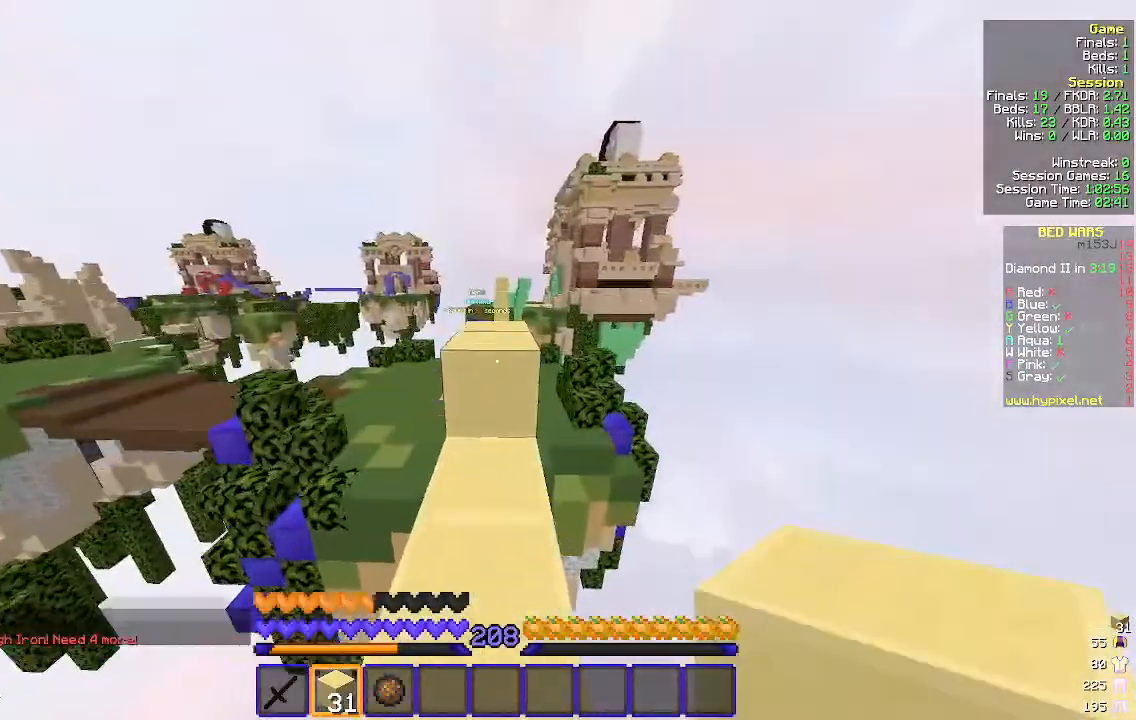
{"keys": ["d", "w"], "mouse": [], "events": [[267, "d", "down"]]}
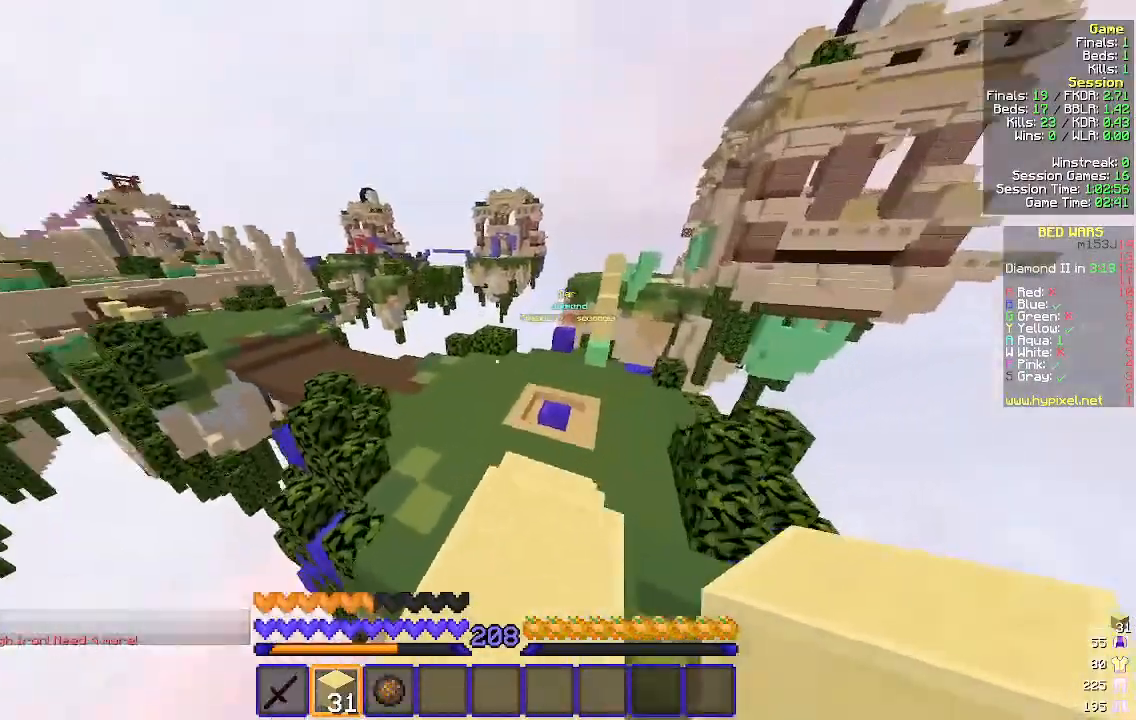
{"keys": ["d", "w"], "mouse": [], "events": []}
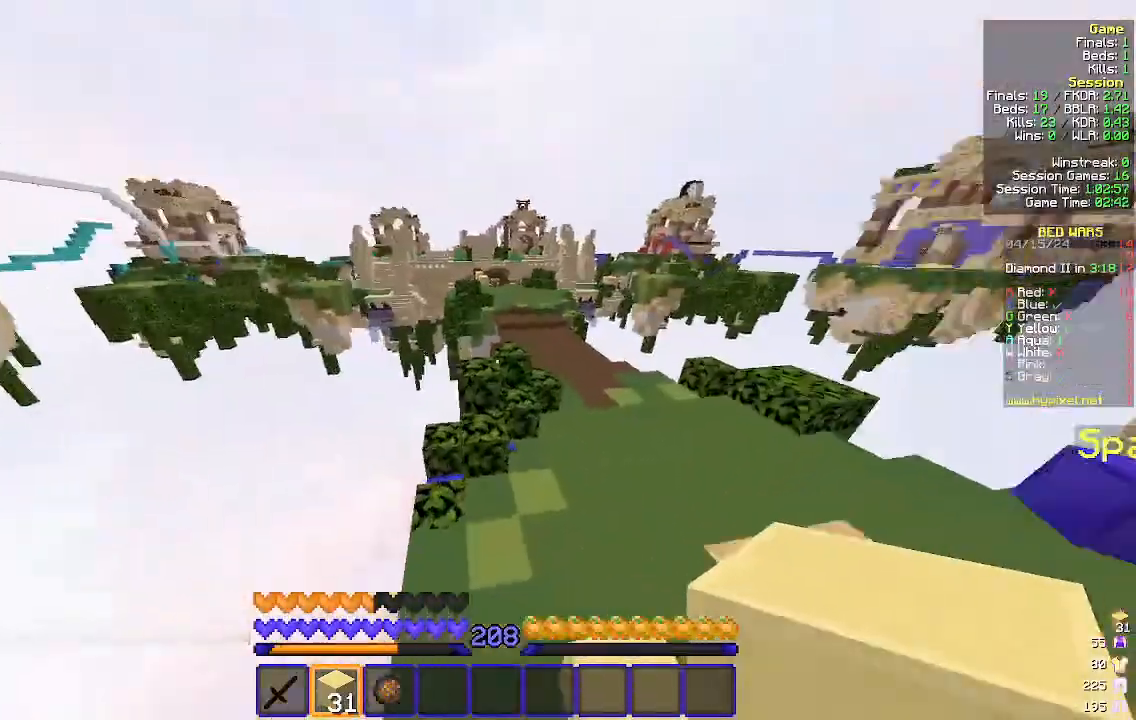
{"keys": ["d", "w"], "mouse": [], "events": []}
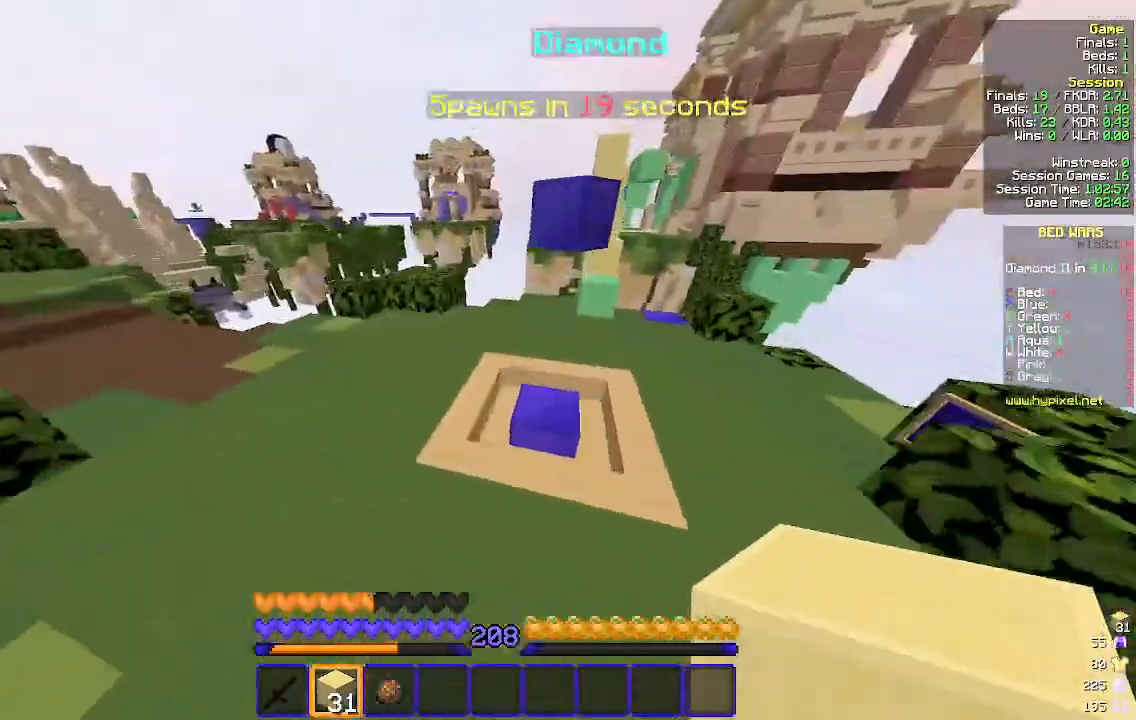
{"keys": ["a", "w"], "mouse": [], "events": [[300, "a", "down"], [333, "d", "up"]]}
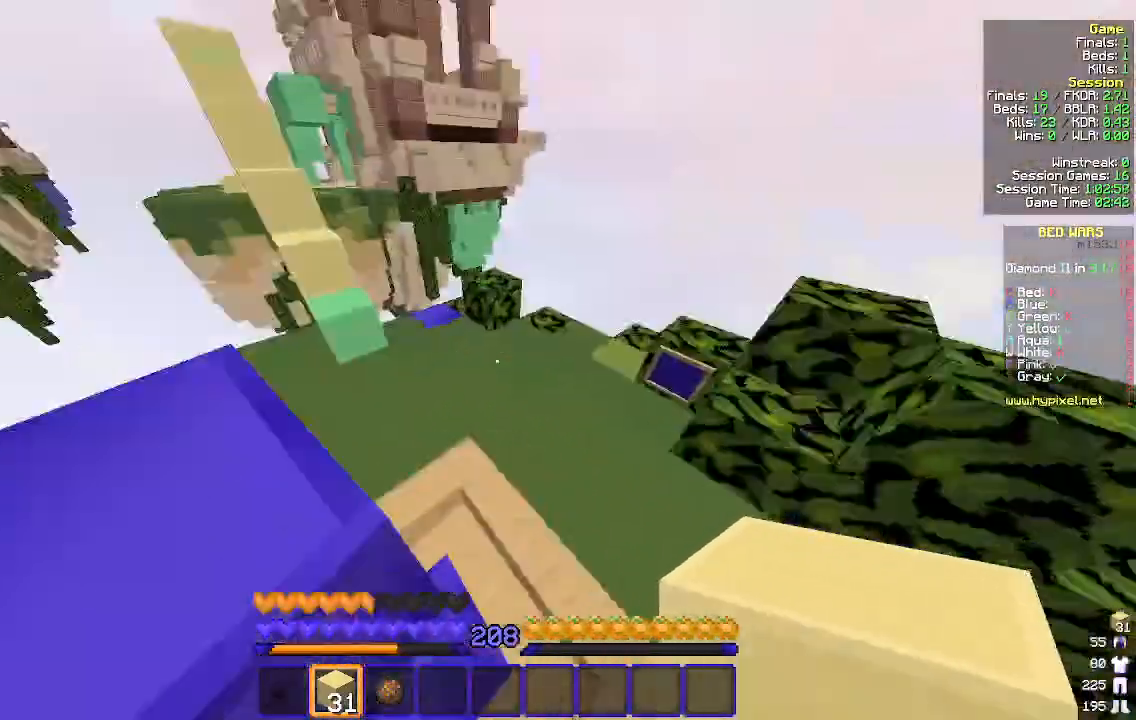
{"keys": ["d", "w"], "mouse": [], "events": [[100, "d", "down"], [200, "a", "up"]]}
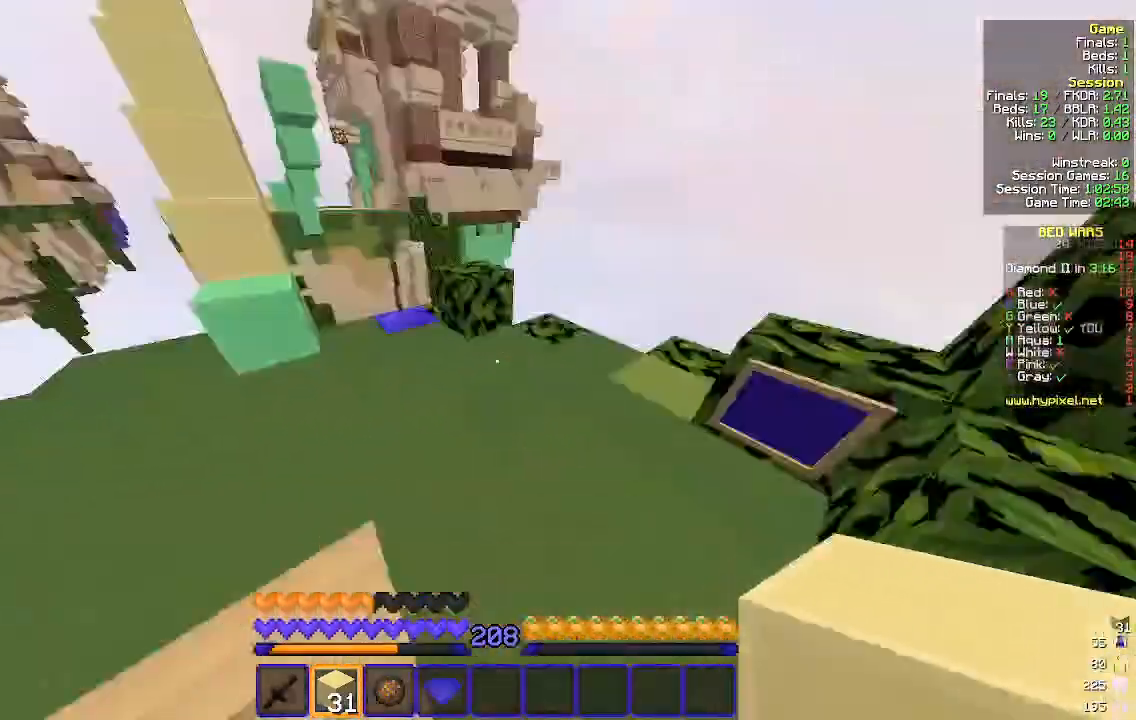
{"keys": ["d", "w"], "mouse": [], "events": [[33, "a", "down"], [167, "d", "up"], [367, "d", "down"], [400, "a", "up"]]}
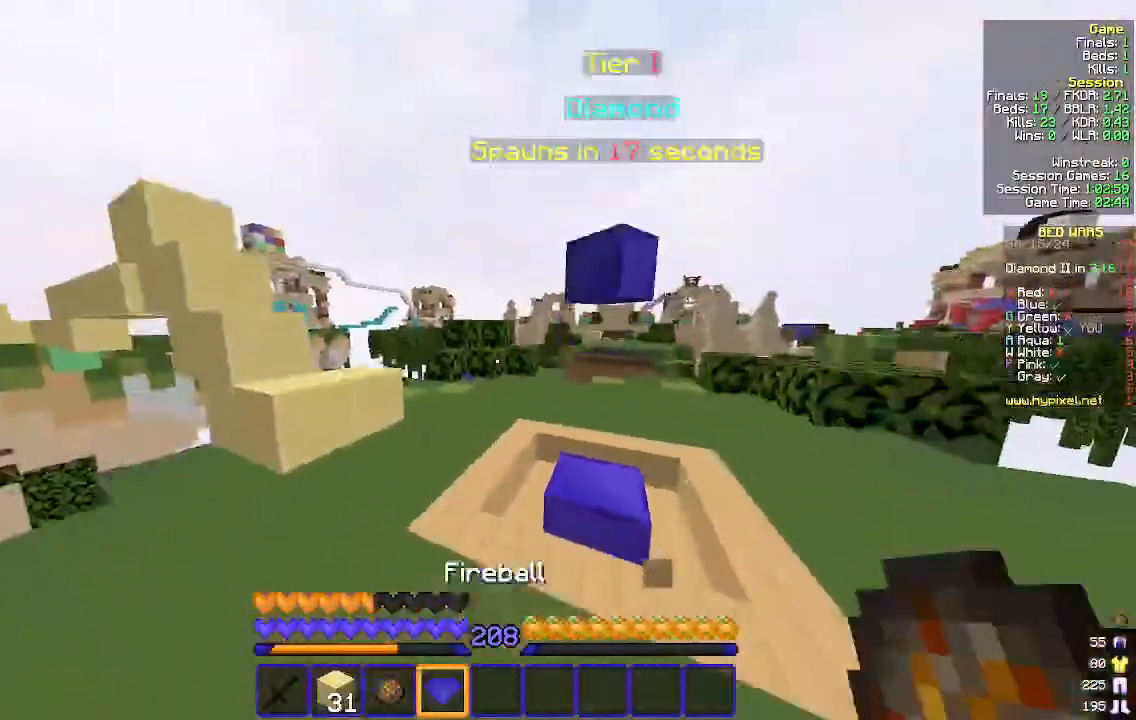
{"keys": ["w"], "mouse": [], "events": [[100, "a", "down"], [167, "d", "up"], [400, "a", "up"]]}